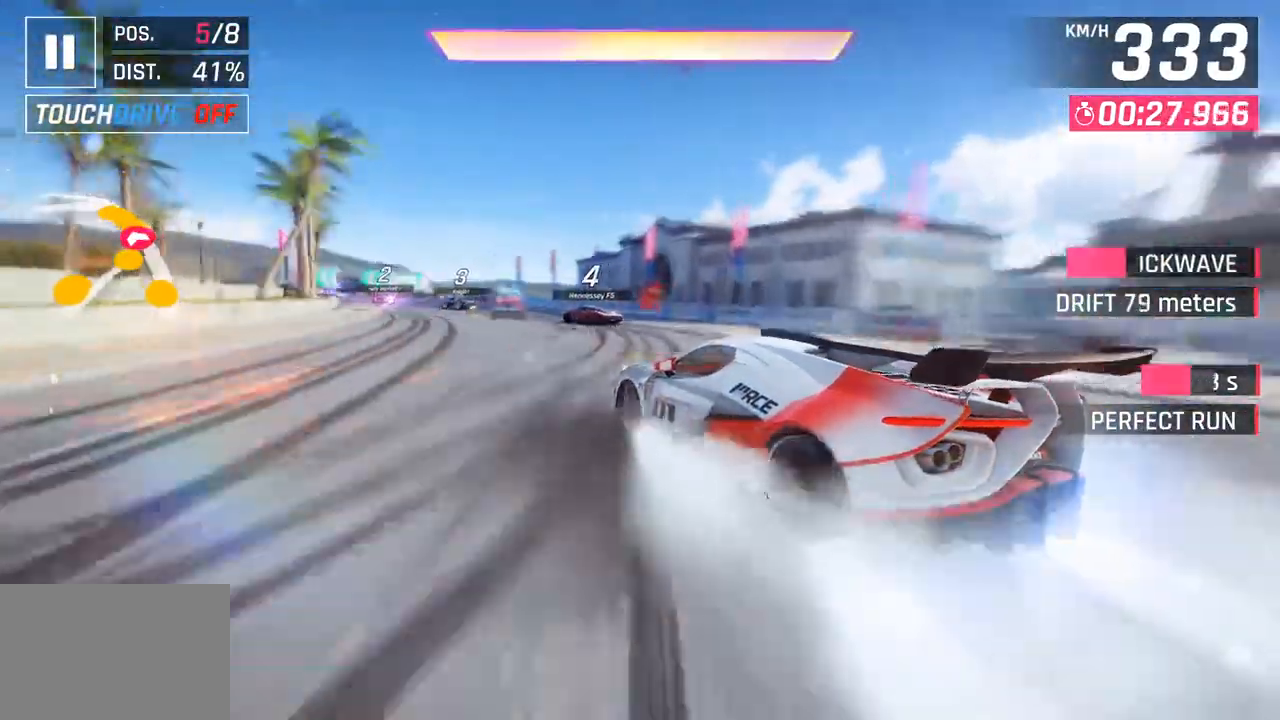
Gameplay with a controller (PlayStation layout); each line is a JSON object with the inputs held at the frame after it. "events" lists button and stick changes between this image and that frame as [ms after this image, input, new state], when the widget could be followed in between.
{"buttons": [], "left_stick": "left", "right_stick": "center", "events": []}
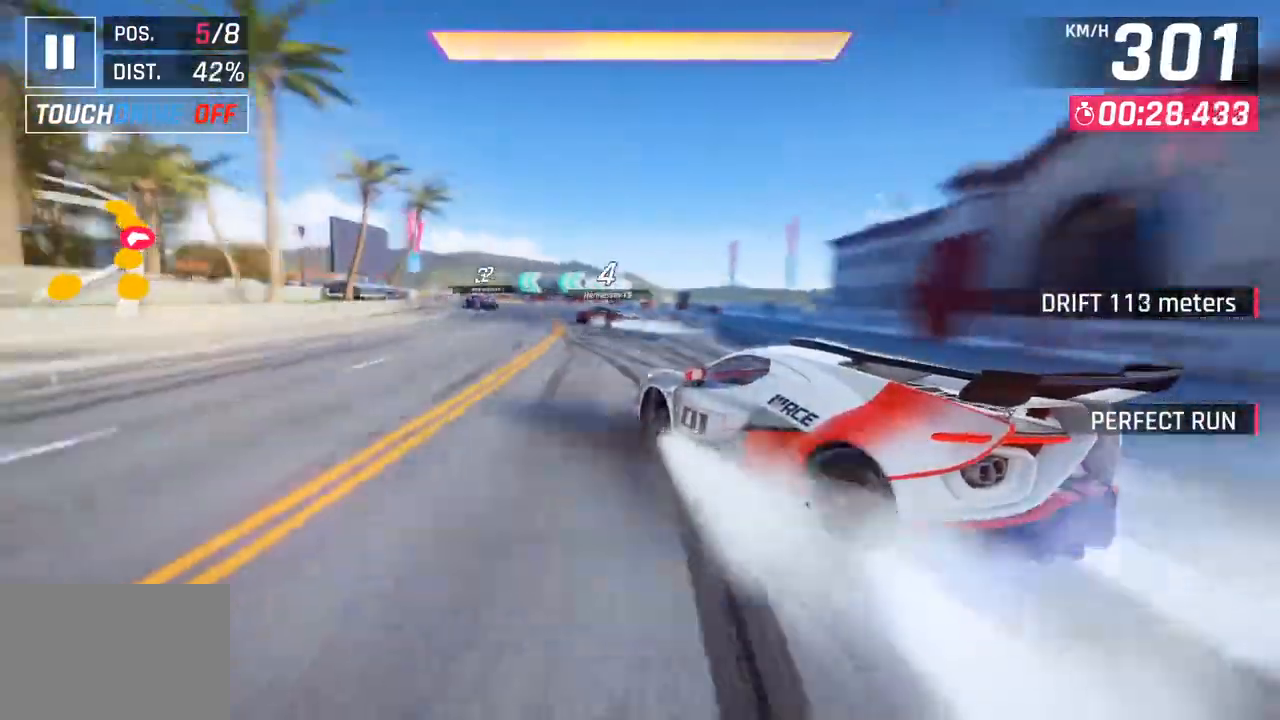
{"buttons": [], "left_stick": "center", "right_stick": "center", "events": [[267, "left_stick", "center"]]}
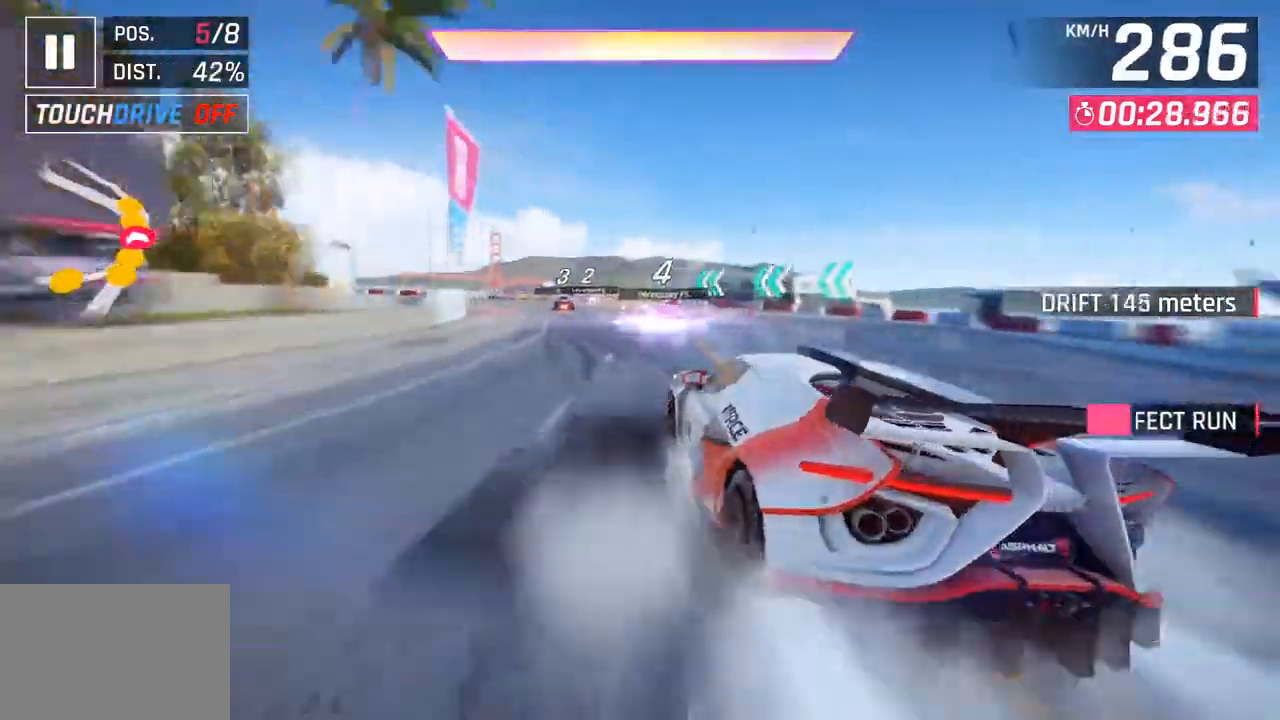
{"buttons": [], "left_stick": "down-left", "right_stick": "center", "events": [[67, "CROSS", "down"], [167, "CROSS", "up"], [267, "CROSS", "down"], [350, "left_stick", "down-left"], [400, "CROSS", "up"]]}
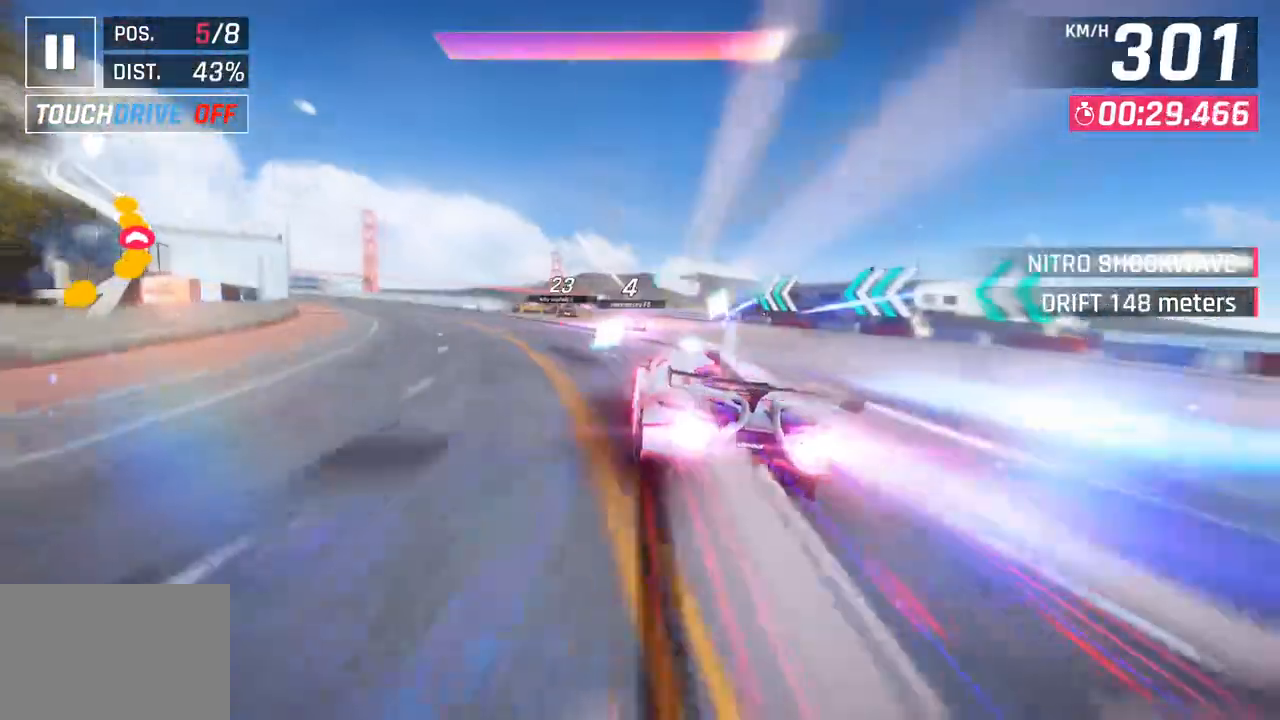
{"buttons": [], "left_stick": "down-left", "right_stick": "center", "events": []}
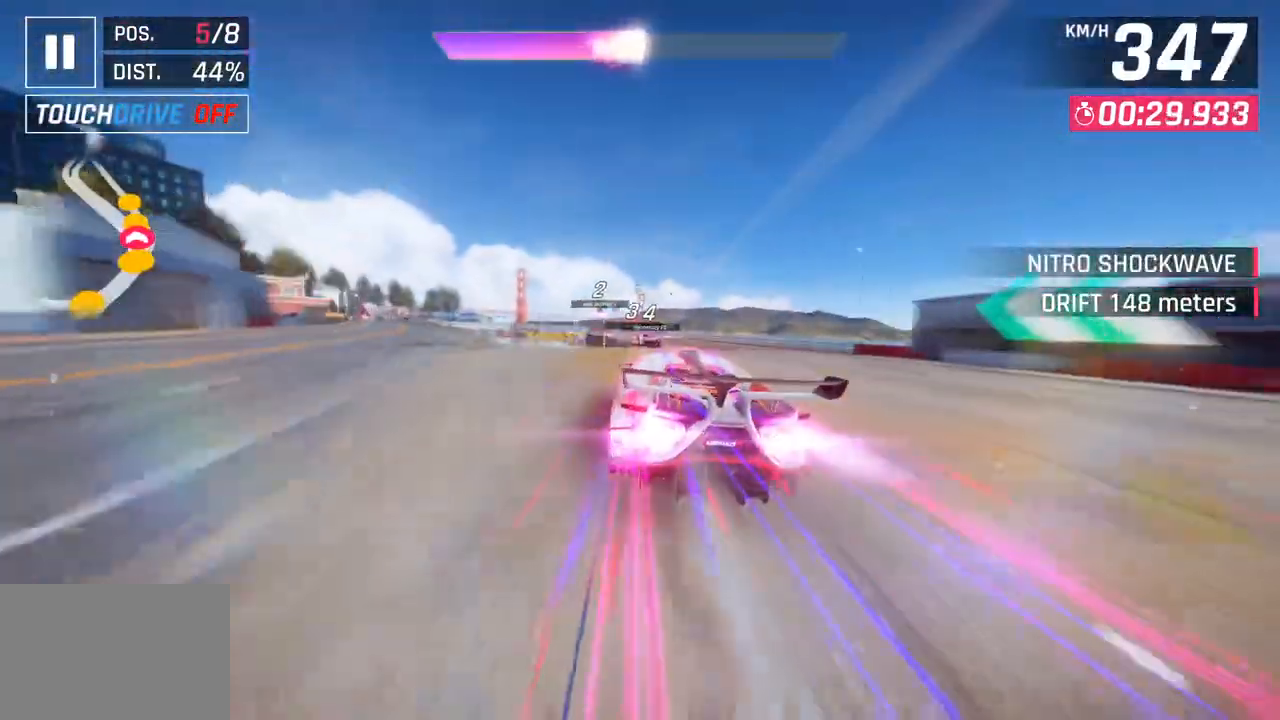
{"buttons": [], "left_stick": "left", "right_stick": "center", "events": [[483, "left_stick", "left"]]}
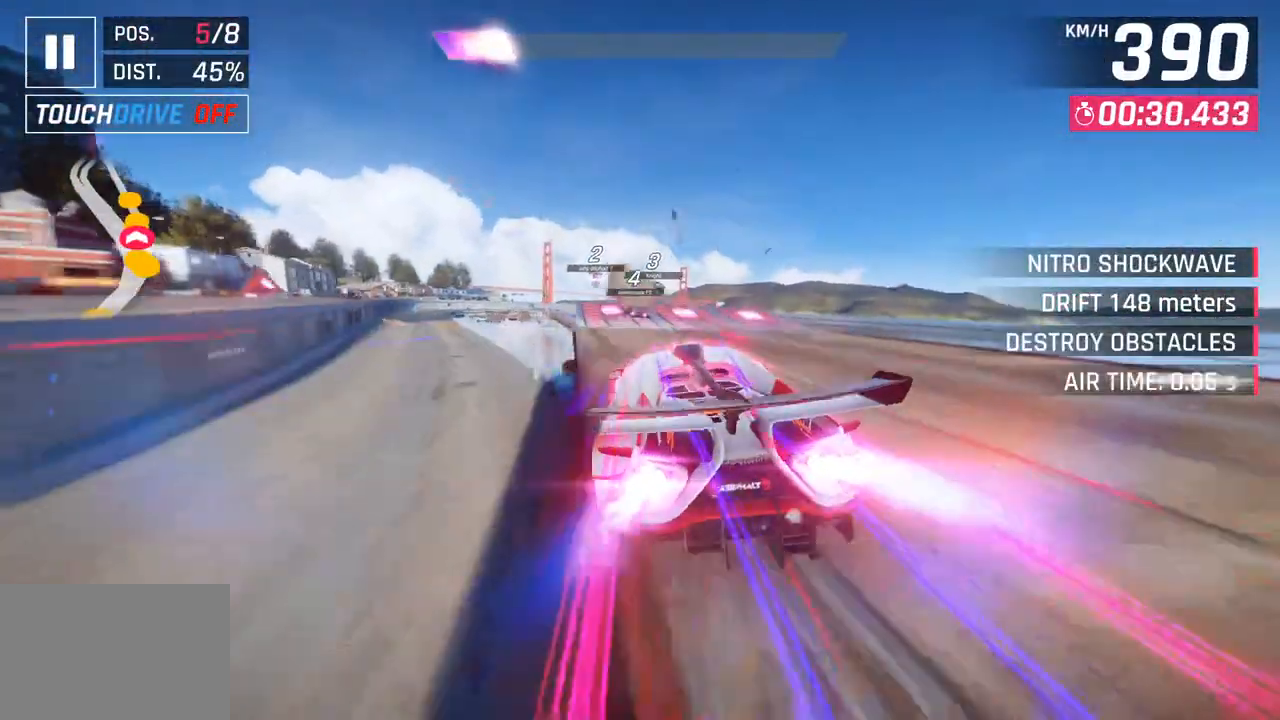
{"buttons": ["CROSS", "R1"], "left_stick": "left", "right_stick": "center", "events": [[183, "SQUARE", "down"], [283, "SQUARE", "up"], [333, "SQUARE", "down"], [367, "CROSS", "down"], [367, "R1", "down"], [383, "SQUARE", "up"]]}
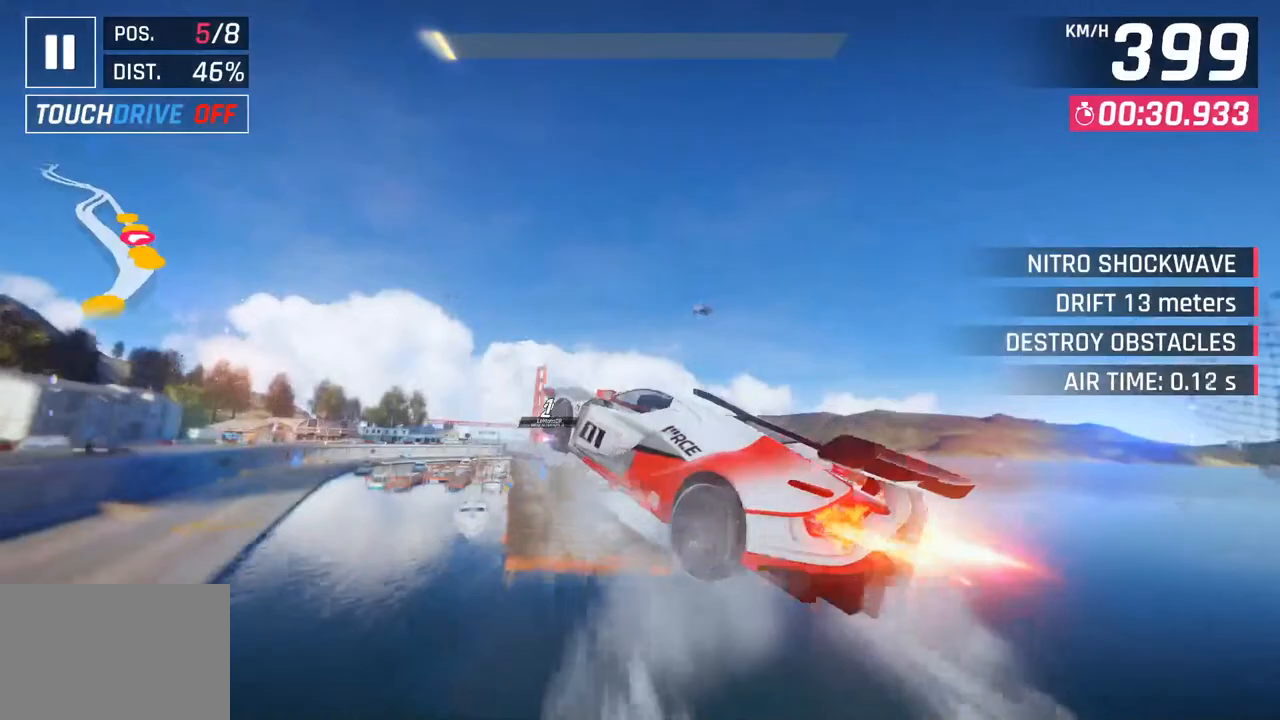
{"buttons": ["CROSS", "R1"], "left_stick": "left", "right_stick": "center", "events": [[50, "CROSS", "up"], [67, "R1", "up"], [167, "CROSS", "down"], [167, "R1", "down"], [317, "CROSS", "up"], [317, "R1", "up"], [383, "R1", "down"], [400, "CROSS", "down"]]}
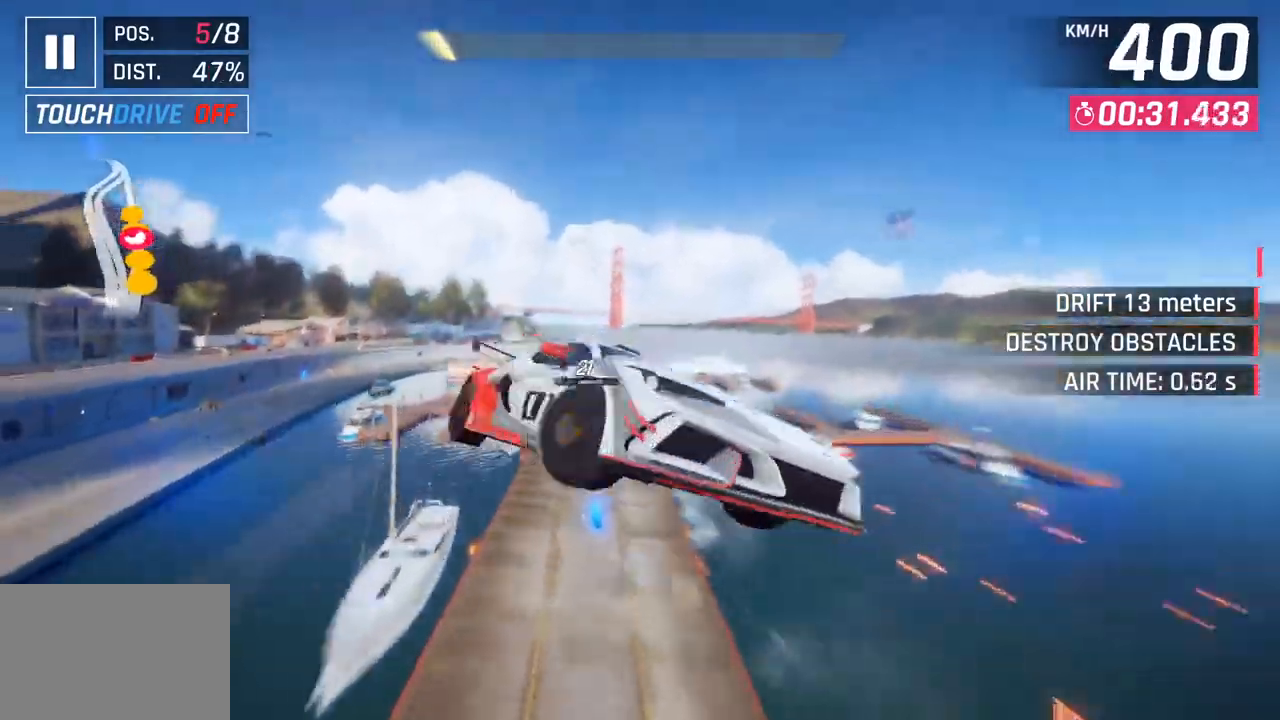
{"buttons": ["CROSS", "R1"], "left_stick": "center", "right_stick": "center", "events": [[33, "CROSS", "up"], [50, "R1", "up"], [100, "R1", "down"], [117, "CROSS", "down"], [267, "CROSS", "up"], [283, "R1", "up"], [317, "left_stick", "center"], [367, "R1", "down"], [383, "CROSS", "down"]]}
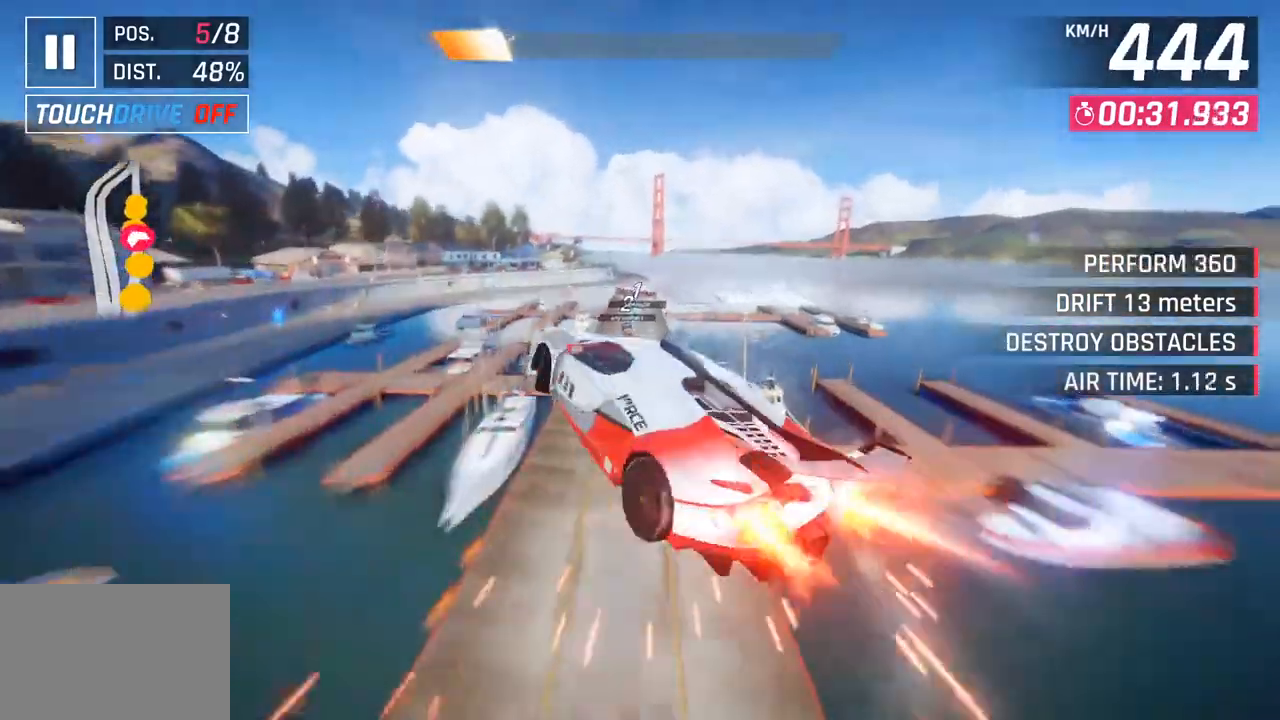
{"buttons": [], "left_stick": "center", "right_stick": "center", "events": [[50, "CROSS", "up"], [67, "R1", "up"], [200, "SQUARE", "down"], [233, "left_stick", "left"], [317, "SQUARE", "up"], [367, "left_stick", "center"]]}
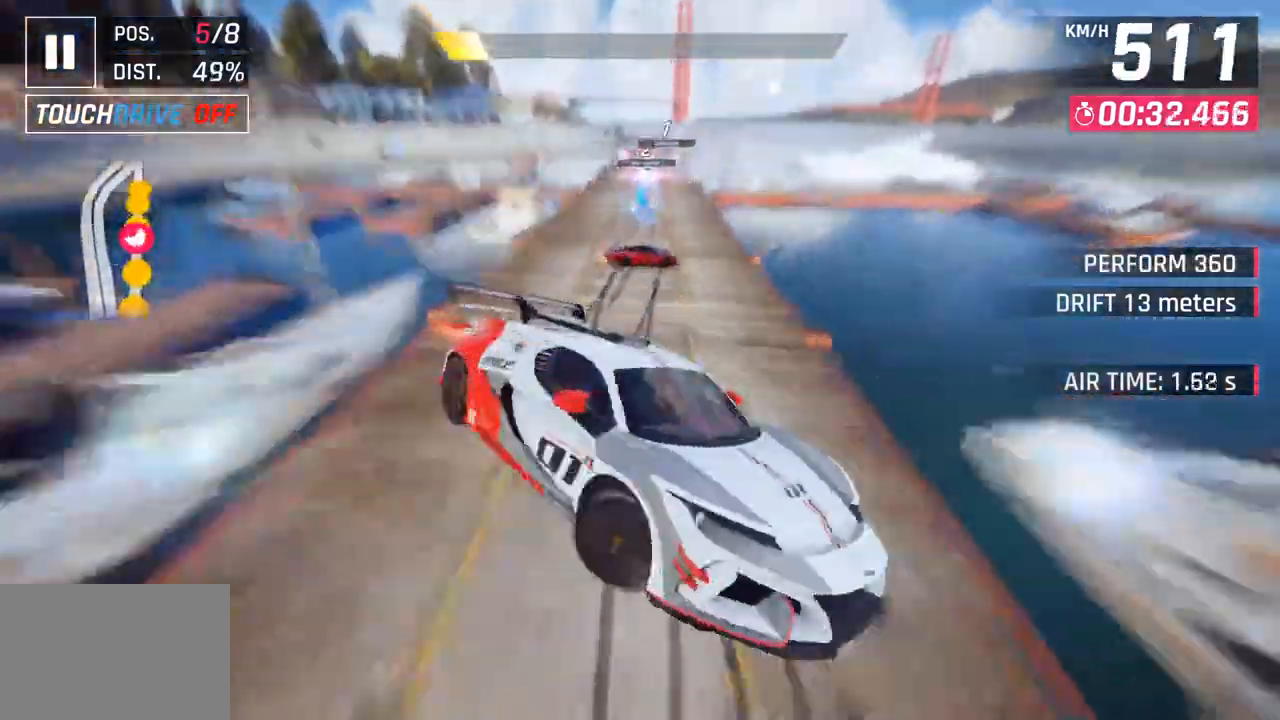
{"buttons": [], "left_stick": "right", "right_stick": "center", "events": [[367, "left_stick", "right"]]}
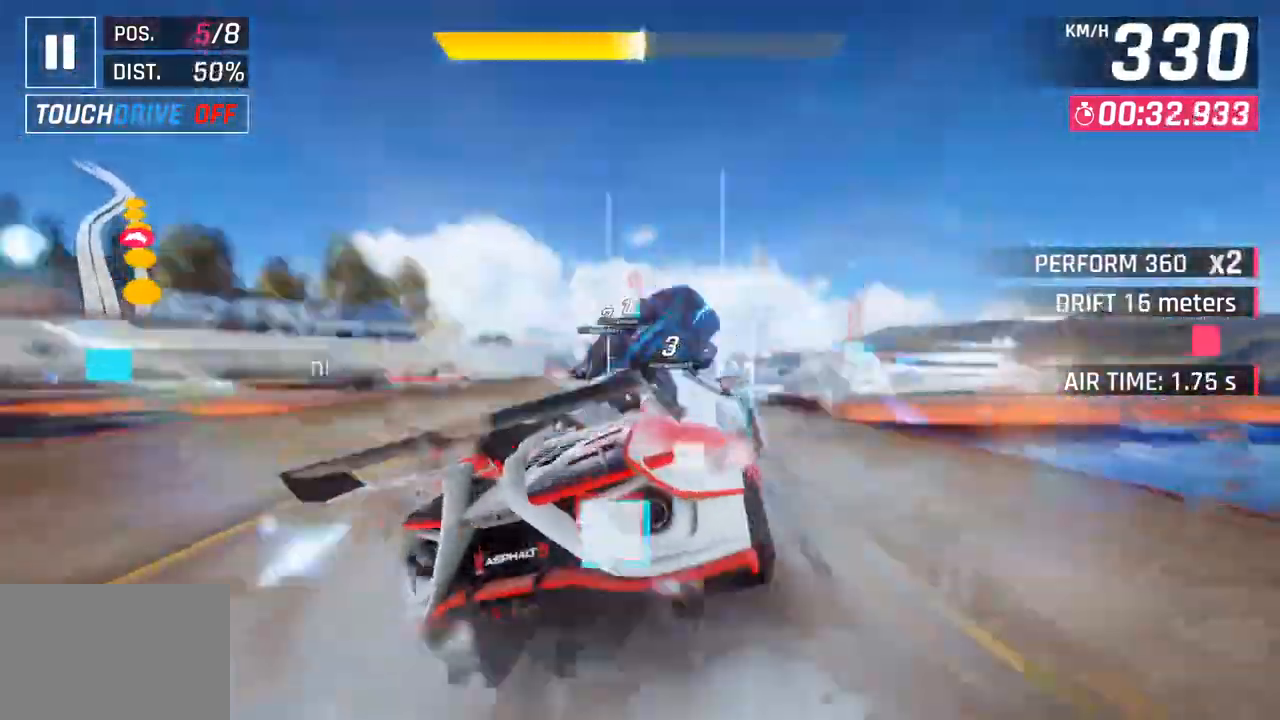
{"buttons": [], "left_stick": "center", "right_stick": "center", "events": [[117, "left_stick", "center"]]}
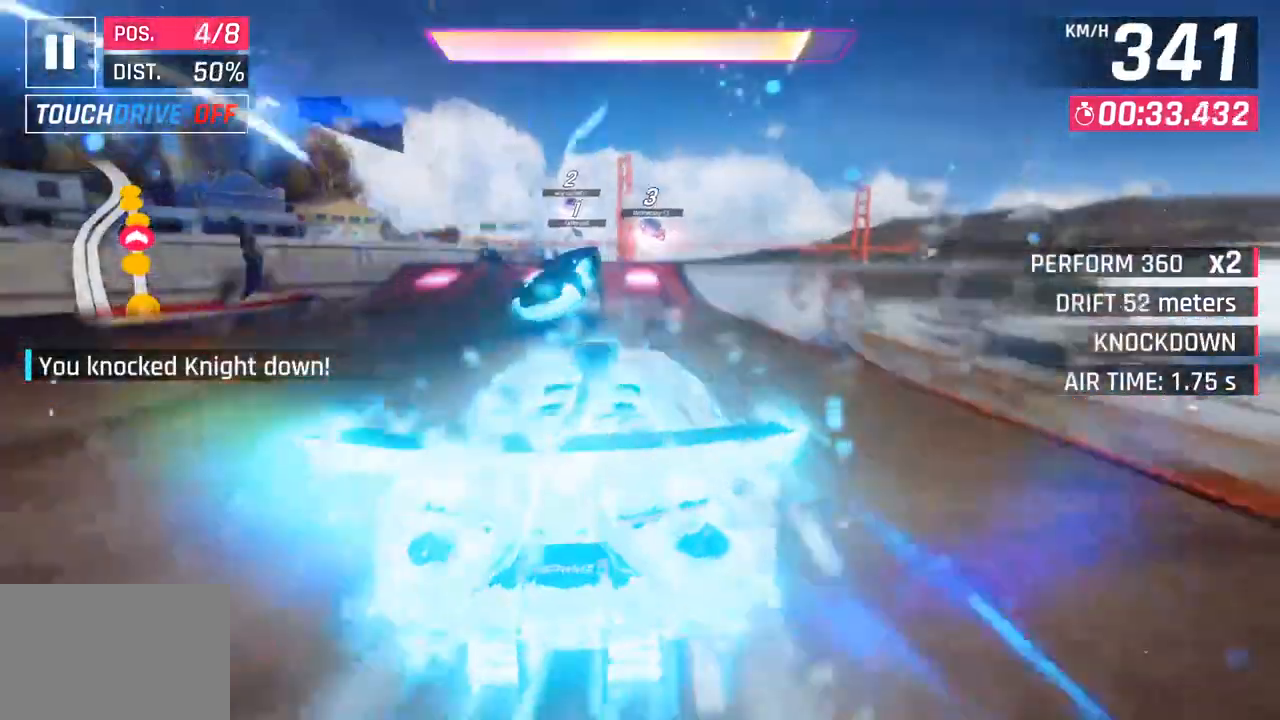
{"buttons": [], "left_stick": "down-left", "right_stick": "center", "events": [[33, "R1", "down"], [50, "CROSS", "down"], [367, "CROSS", "up"], [367, "R1", "up"], [500, "left_stick", "down-left"]]}
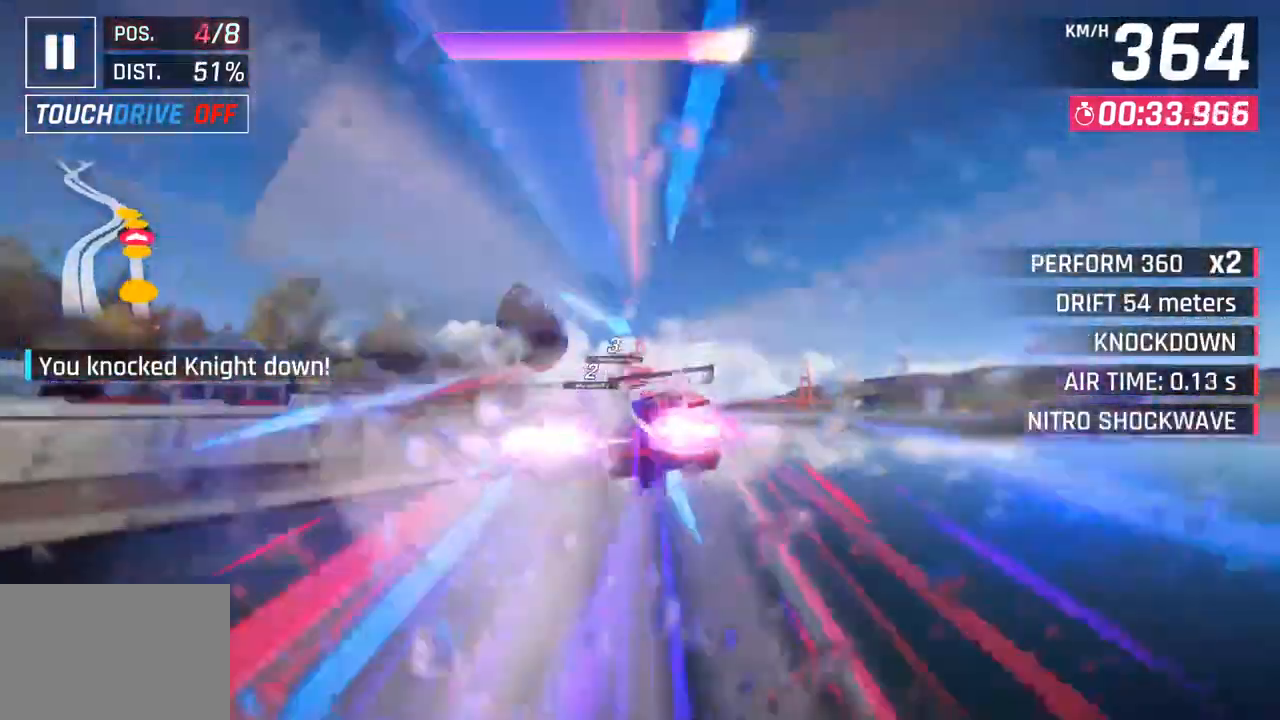
{"buttons": [], "left_stick": "left", "right_stick": "center", "events": [[200, "left_stick", "left"]]}
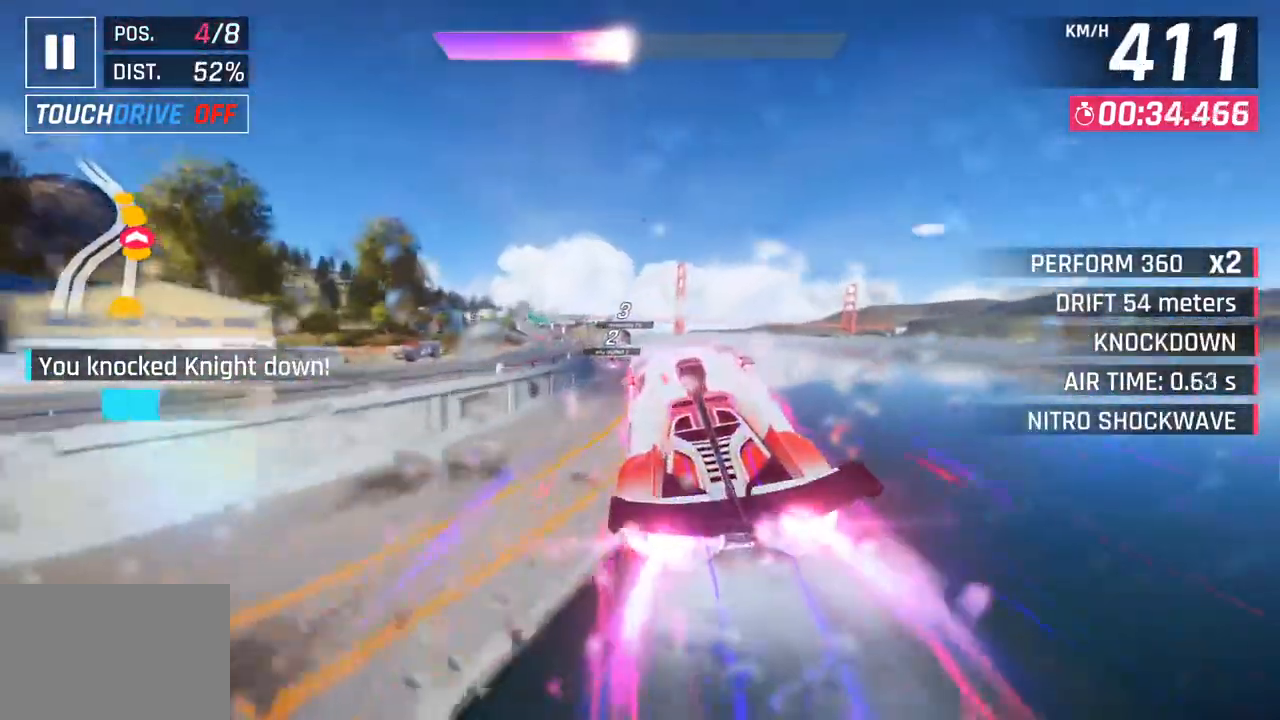
{"buttons": [], "left_stick": "left", "right_stick": "center", "events": [[117, "SQUARE", "down"], [267, "SQUARE", "up"]]}
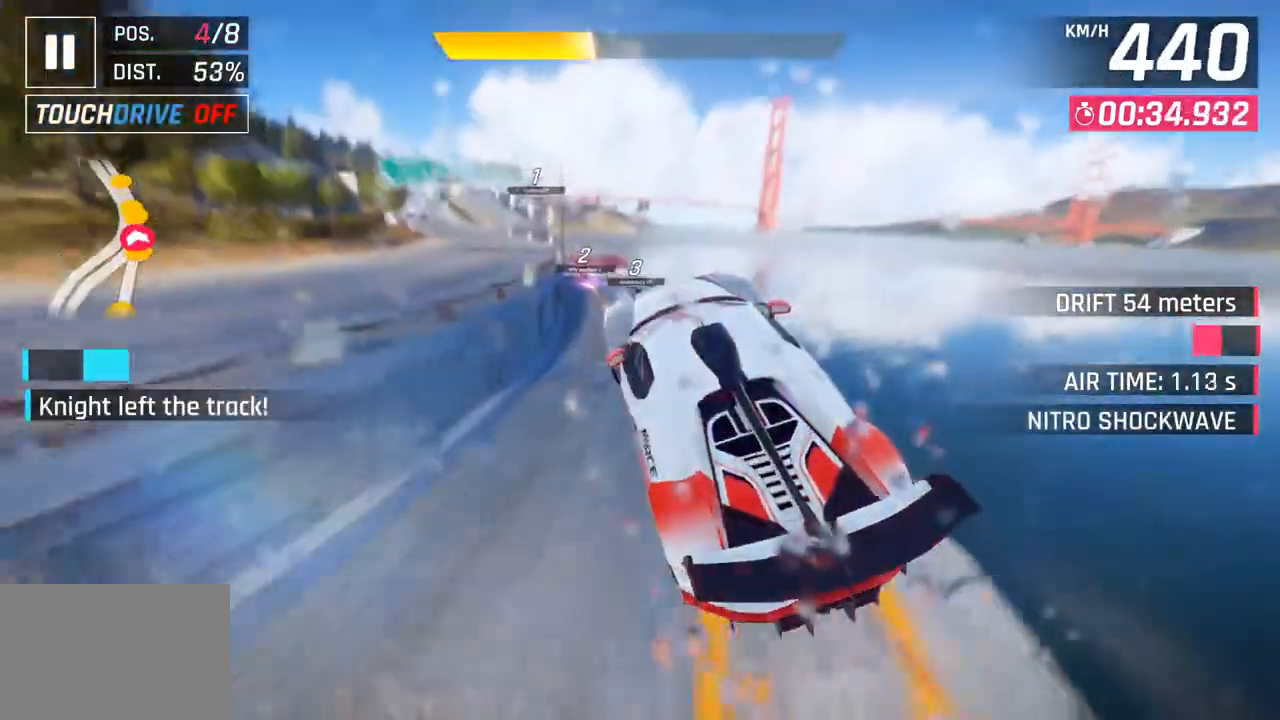
{"buttons": [], "left_stick": "left", "right_stick": "center", "events": []}
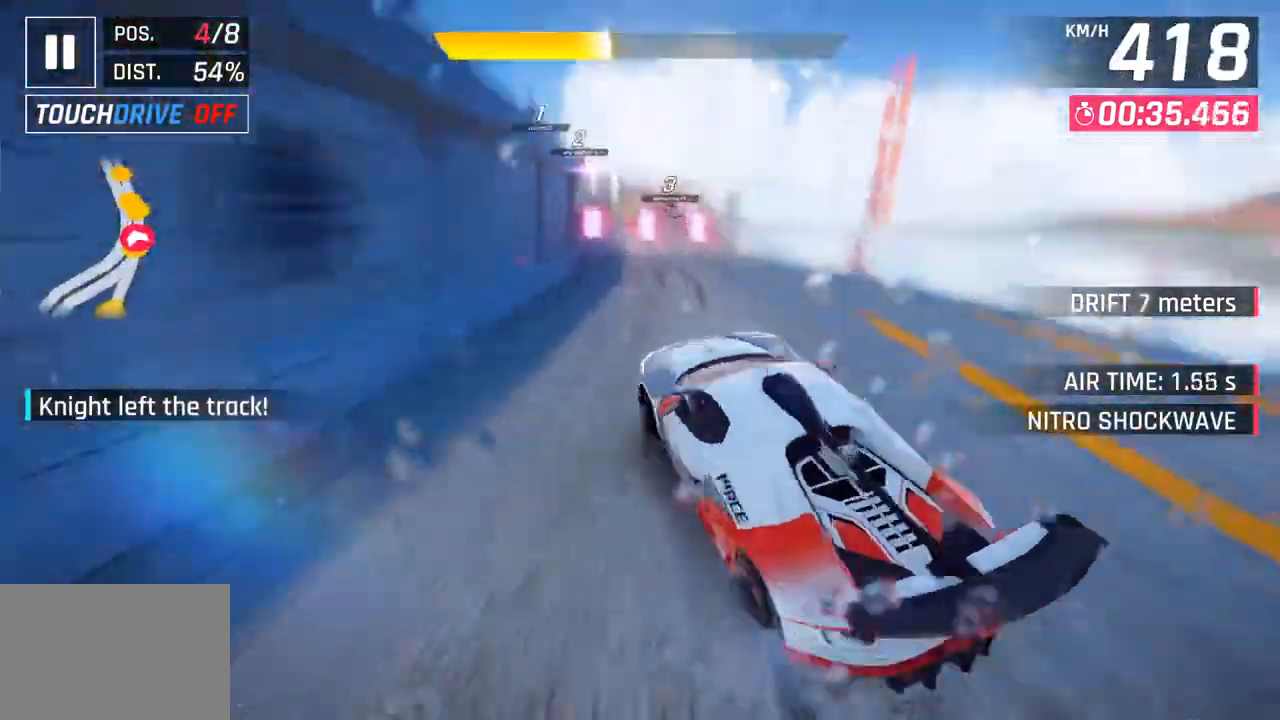
{"buttons": [], "left_stick": "left", "right_stick": "center", "events": []}
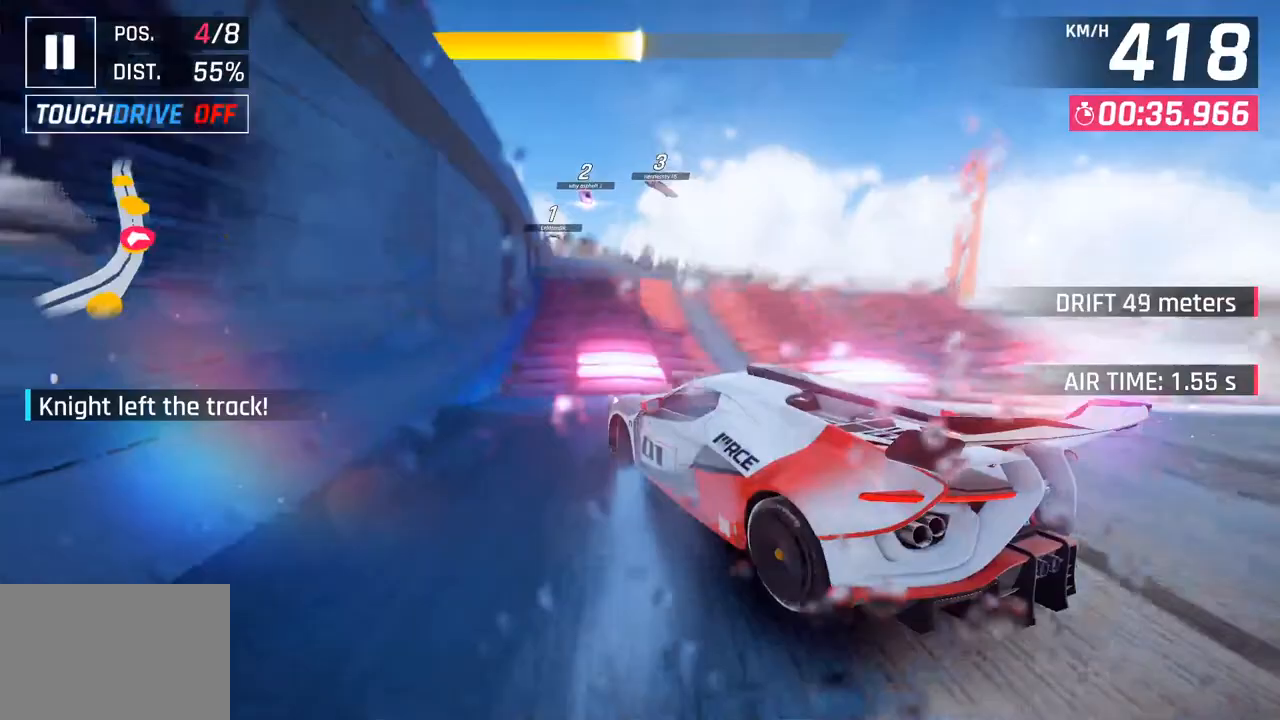
{"buttons": [], "left_stick": "left", "right_stick": "center", "events": [[33, "SQUARE", "down"], [133, "SQUARE", "up"], [217, "SQUARE", "down"], [250, "CROSS", "down"], [250, "R1", "down"], [267, "SQUARE", "up"], [417, "CROSS", "up"], [433, "R1", "up"]]}
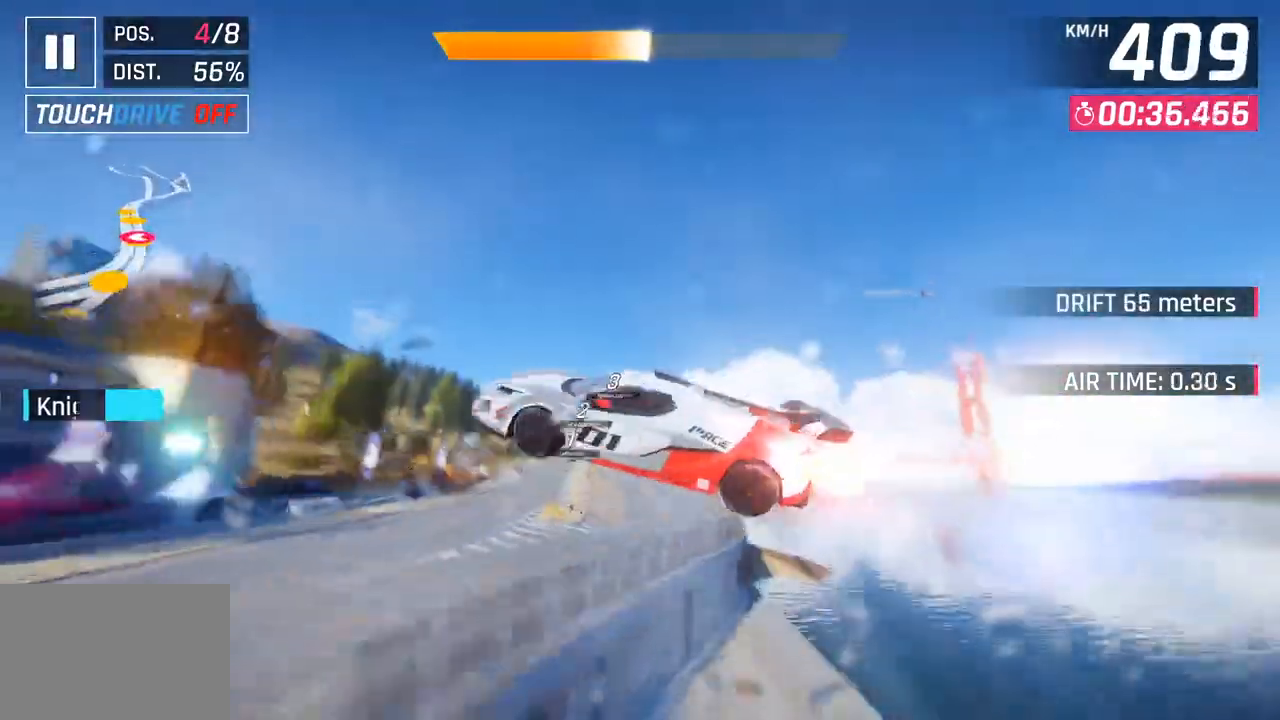
{"buttons": [], "left_stick": "center", "right_stick": "center", "events": [[33, "R1", "down"], [50, "CROSS", "down"], [100, "left_stick", "center"], [200, "CROSS", "up"], [217, "R1", "up"], [300, "R1", "down"], [317, "CROSS", "down"], [467, "CROSS", "up"], [483, "R1", "up"]]}
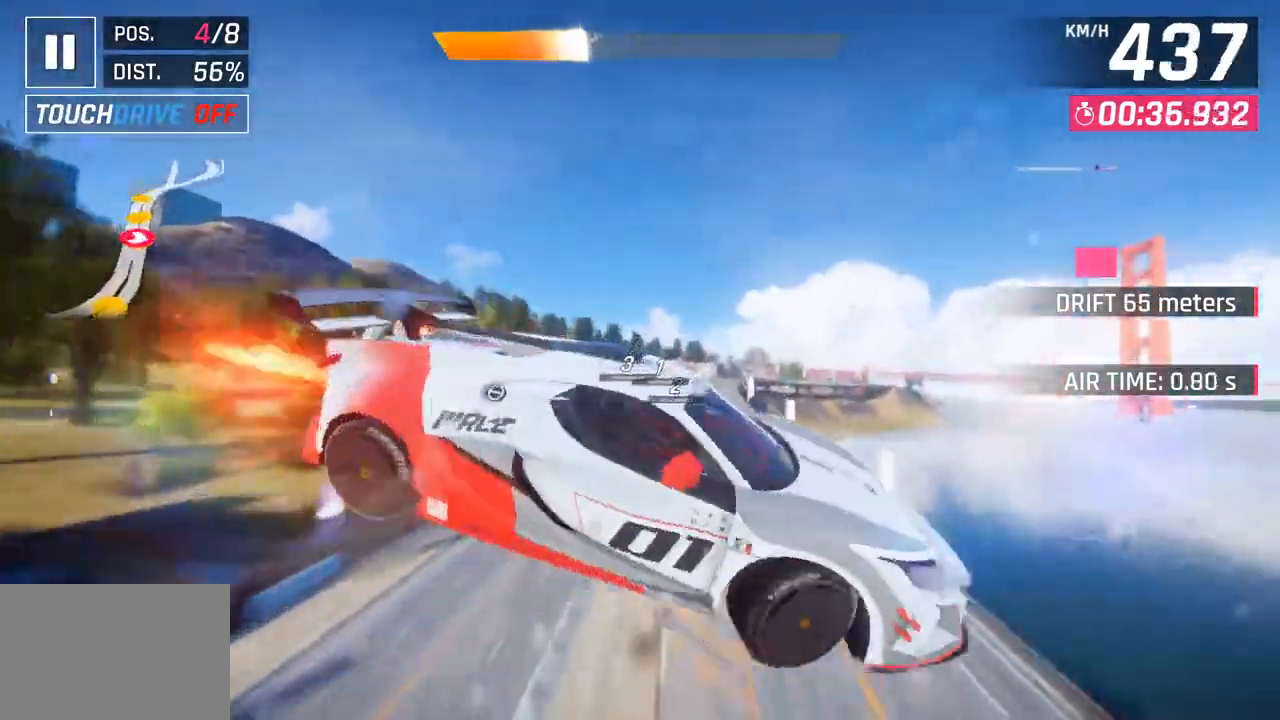
{"buttons": ["SQUARE"], "left_stick": "center", "right_stick": "center", "events": [[33, "left_stick", "right"], [83, "CROSS", "down"], [83, "R1", "down"], [283, "CROSS", "up"], [283, "R1", "up"], [433, "SQUARE", "down"], [433, "left_stick", "center"]]}
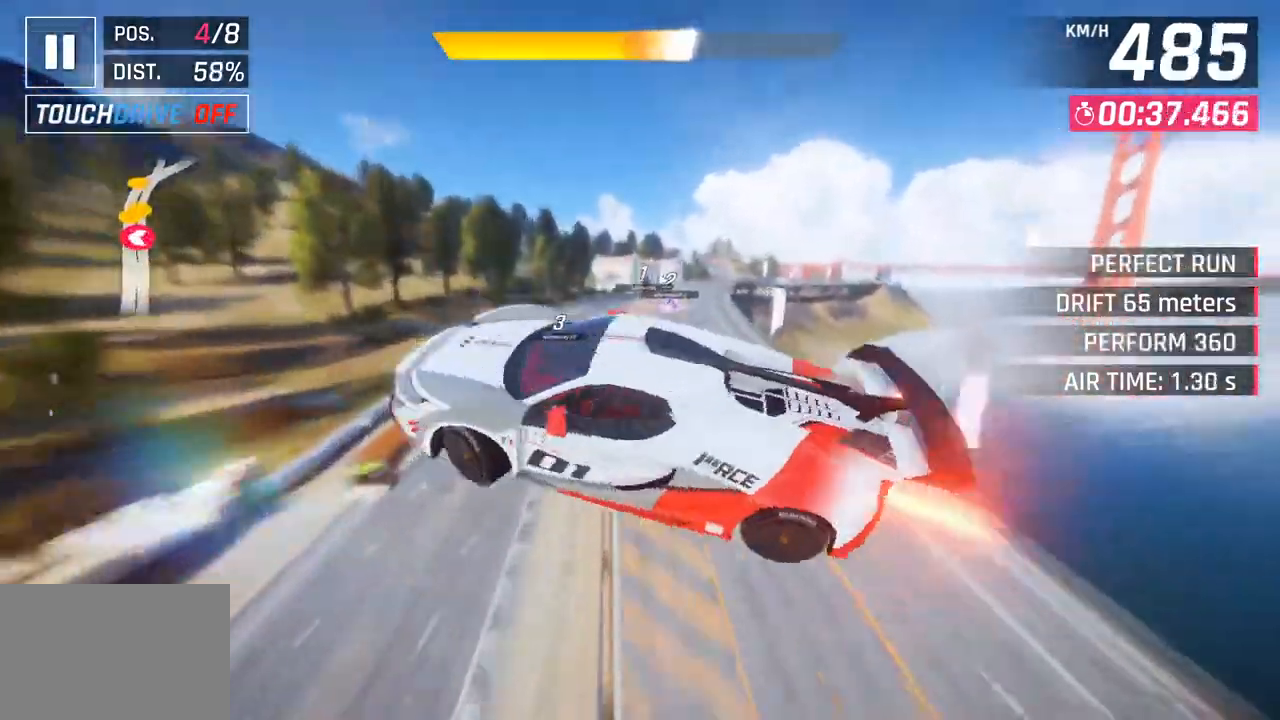
{"buttons": [], "left_stick": "center", "right_stick": "center", "events": [[67, "SQUARE", "up"], [367, "left_stick", "right"], [483, "left_stick", "center"]]}
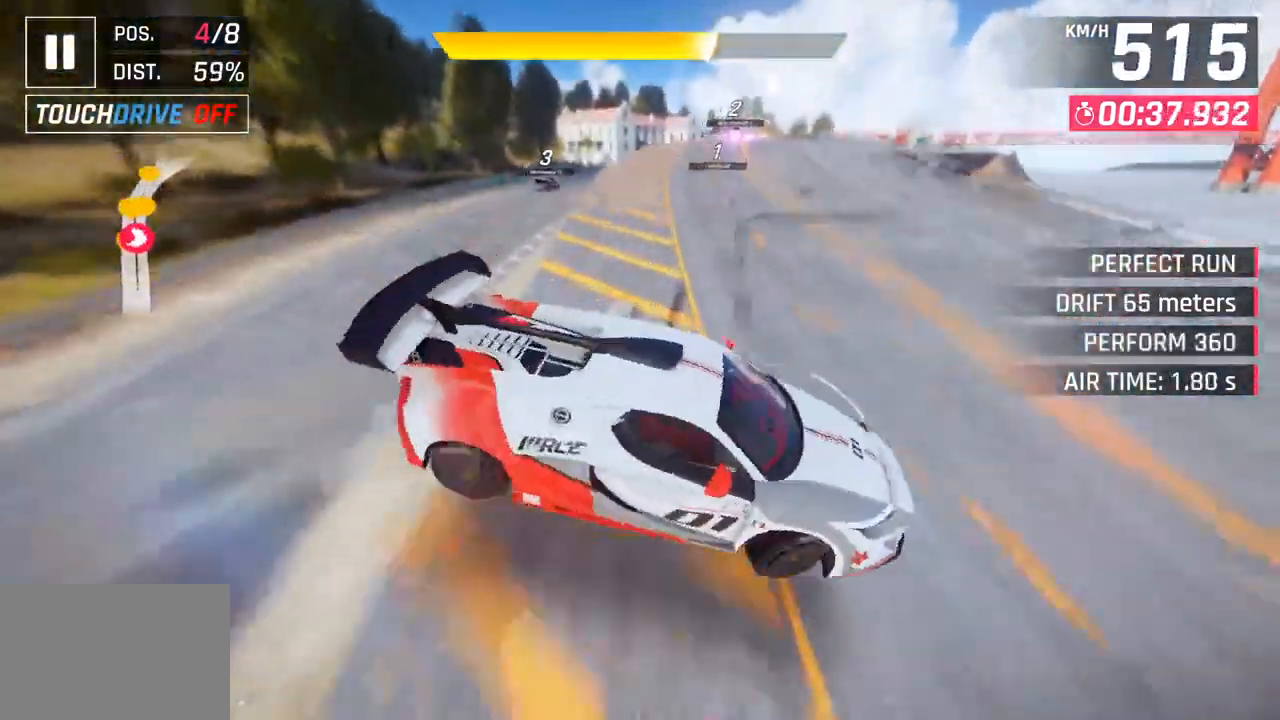
{"buttons": [], "left_stick": "center", "right_stick": "center", "events": []}
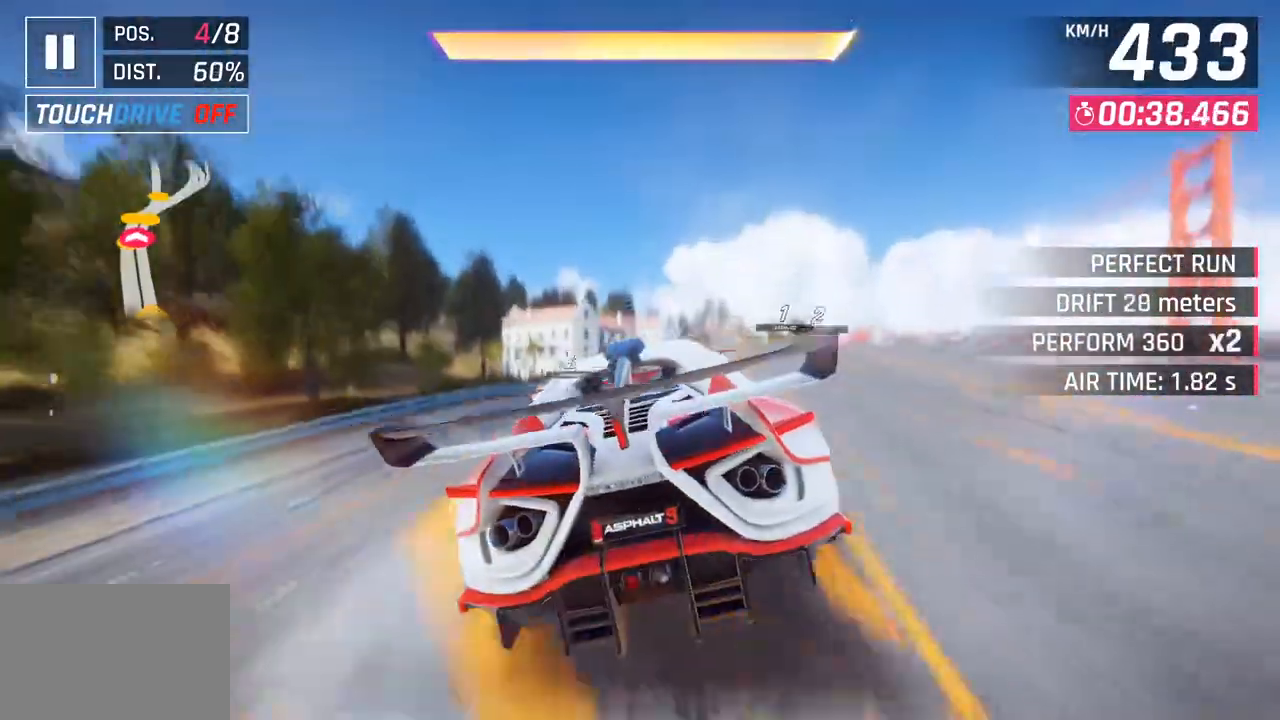
{"buttons": [], "left_stick": "down-right", "right_stick": "center", "events": [[200, "CROSS", "down"], [283, "left_stick", "right"], [317, "CROSS", "up"], [500, "left_stick", "down-right"]]}
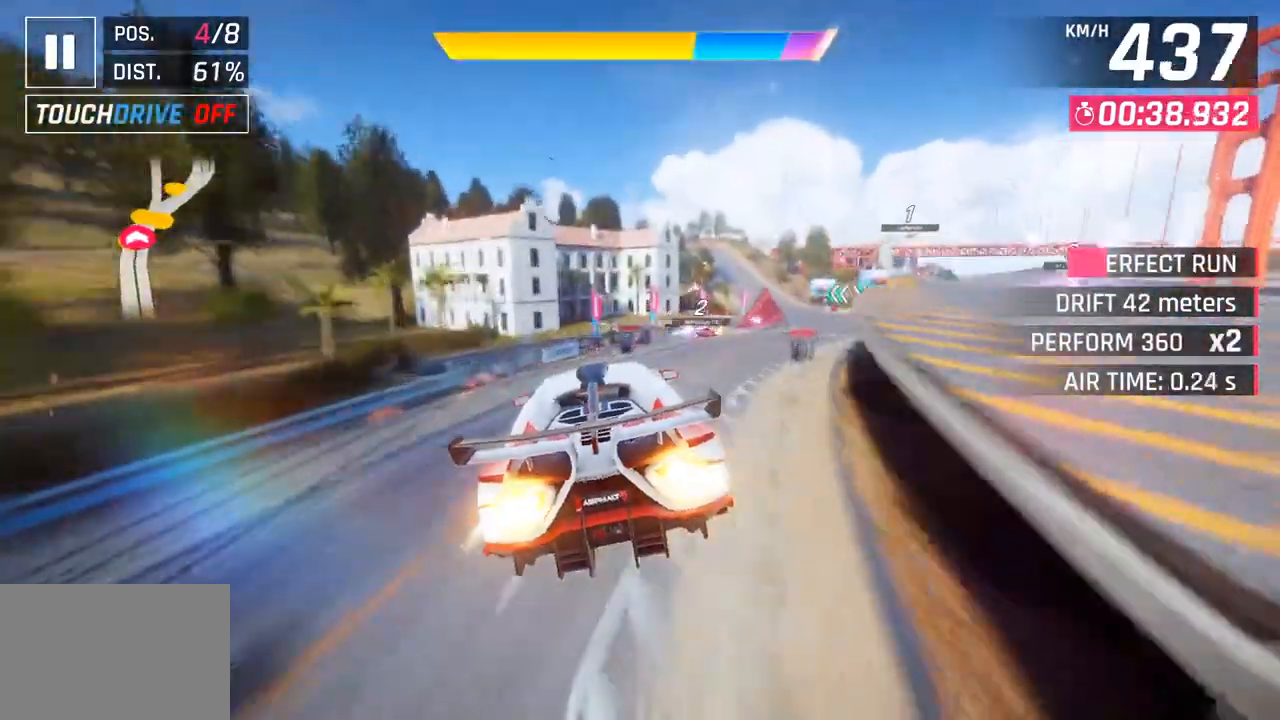
{"buttons": [], "left_stick": "right", "right_stick": "center", "events": [[67, "CROSS", "down"], [183, "CROSS", "up"], [200, "left_stick", "right"]]}
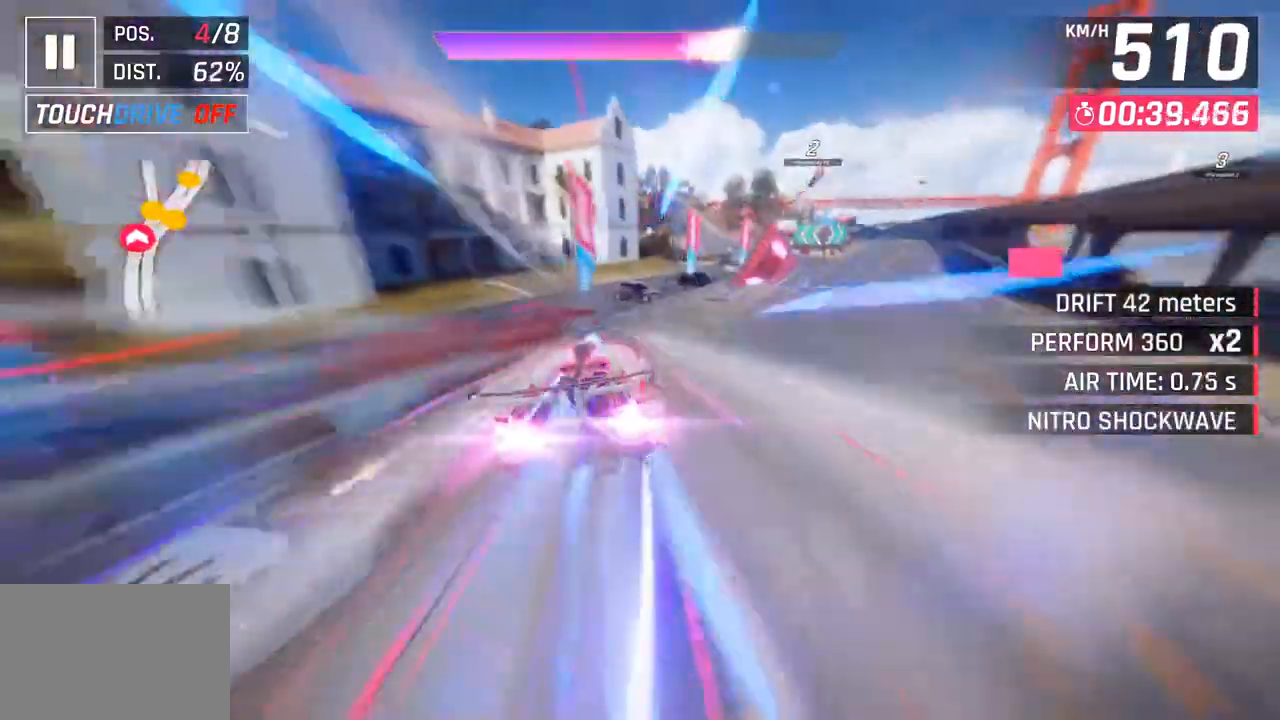
{"buttons": [], "left_stick": "down-left", "right_stick": "center", "events": [[300, "left_stick", "center"], [417, "left_stick", "down-left"]]}
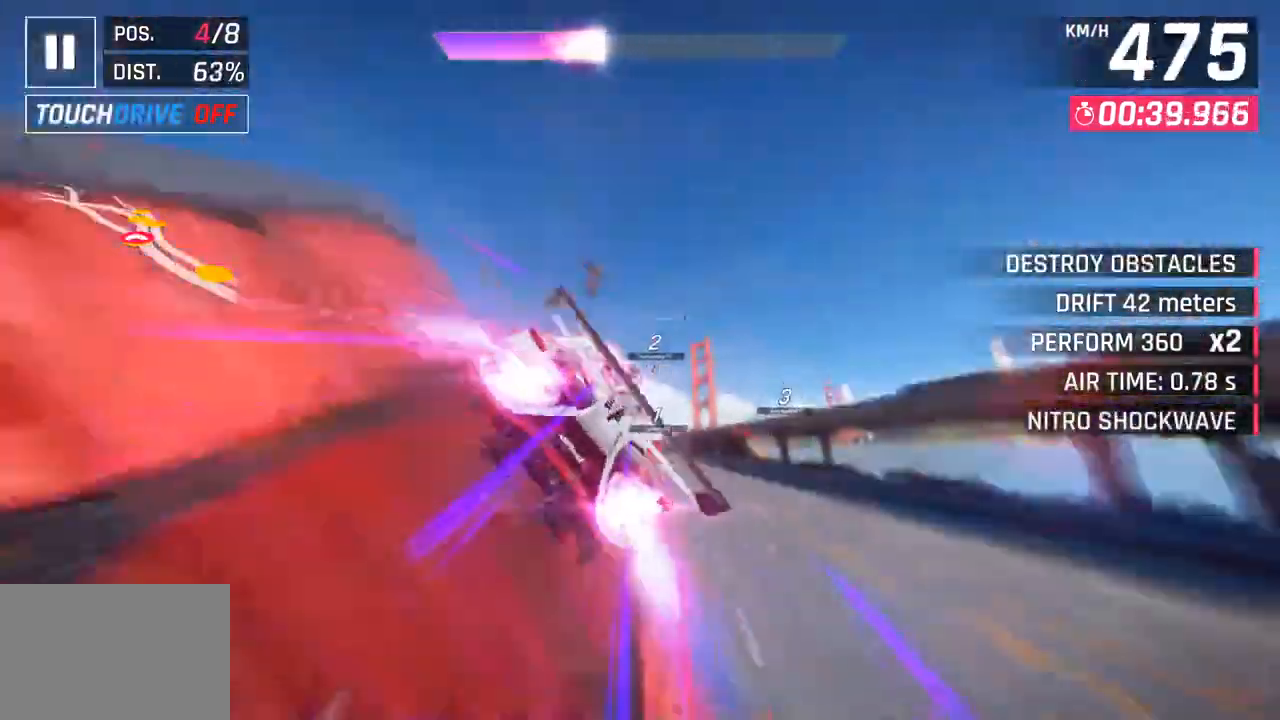
{"buttons": ["CROSS", "R1"], "left_stick": "right", "right_stick": "center", "events": [[67, "left_stick", "right"], [167, "CROSS", "down"], [167, "R1", "down"], [317, "CROSS", "up"], [333, "R1", "up"], [433, "CROSS", "down"], [433, "R1", "down"]]}
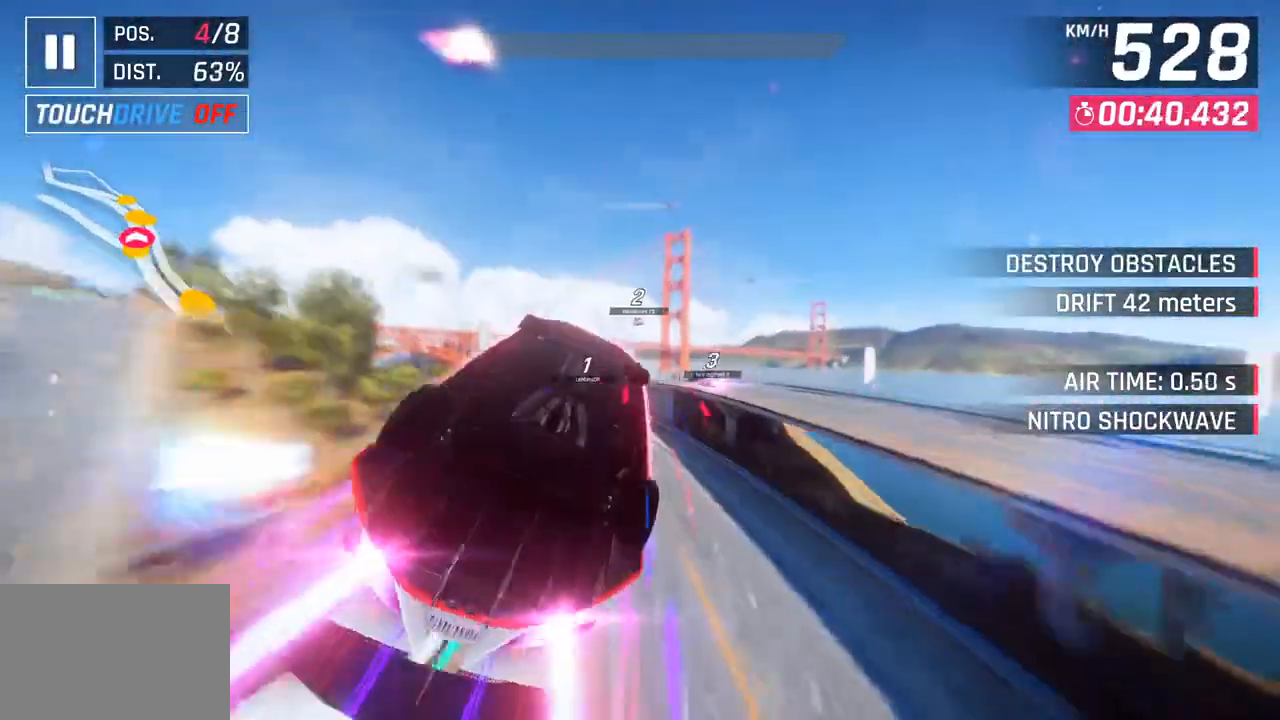
{"buttons": [], "left_stick": "left", "right_stick": "center", "events": [[117, "CROSS", "up"], [133, "R1", "up"], [183, "left_stick", "center"], [250, "SQUARE", "down"], [250, "left_stick", "left"], [367, "SQUARE", "up"]]}
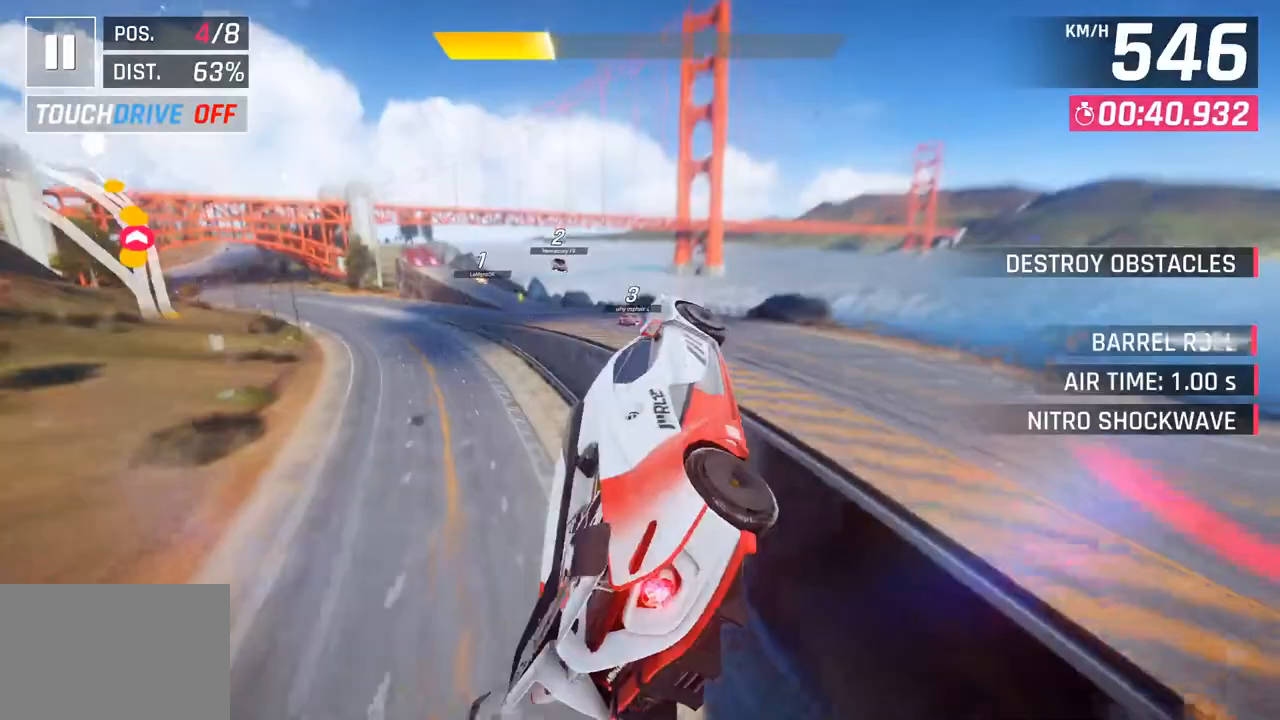
{"buttons": ["SQUARE"], "left_stick": "left", "right_stick": "center", "events": [[483, "SQUARE", "down"]]}